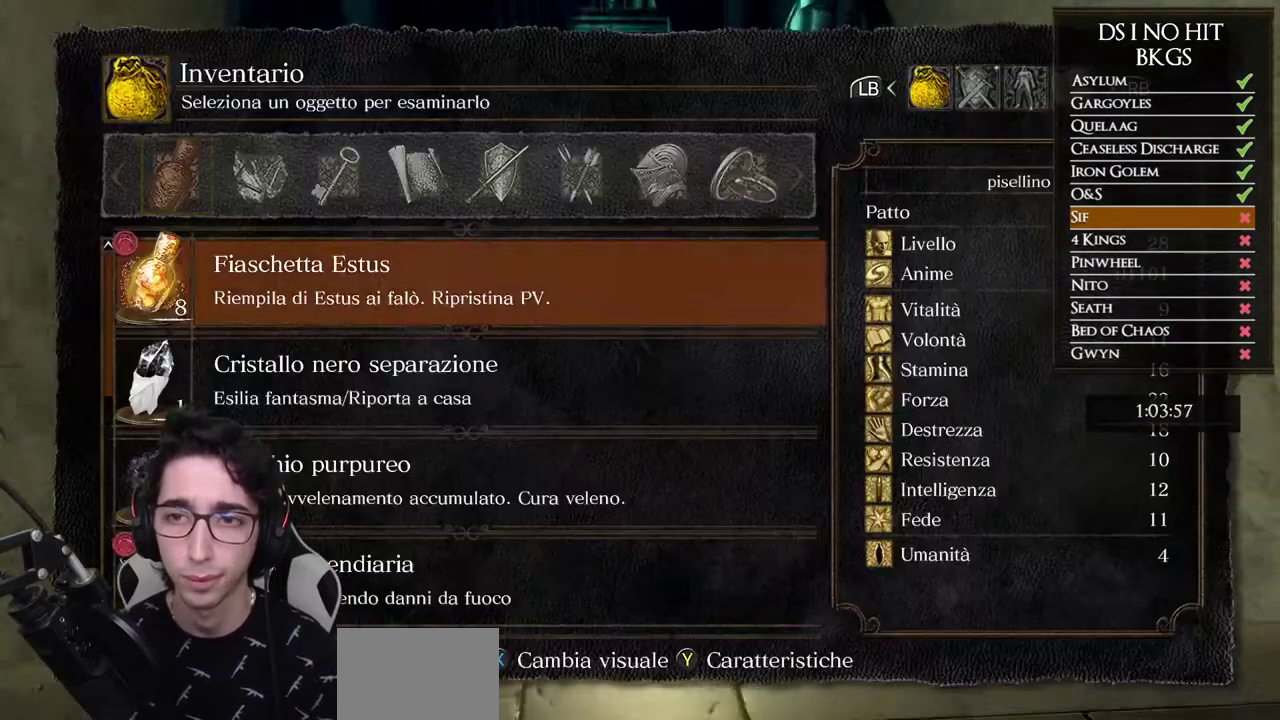
Gameplay with a controller (Xbox layout); each line is a JSON object with the inputs held at the frame after it. "button_events" lists button changes between this image and that frame as [ms after this image, input, new state], when the widget could be followed in between (sticks are given only as held states).
{"buttons": ["DPAD_UP"], "left_stick": "up", "right_stick": "center", "button_events": [[350, "DPAD_UP", "down"], [417, "DPAD_UP", "up"], [500, "DPAD_UP", "down"]]}
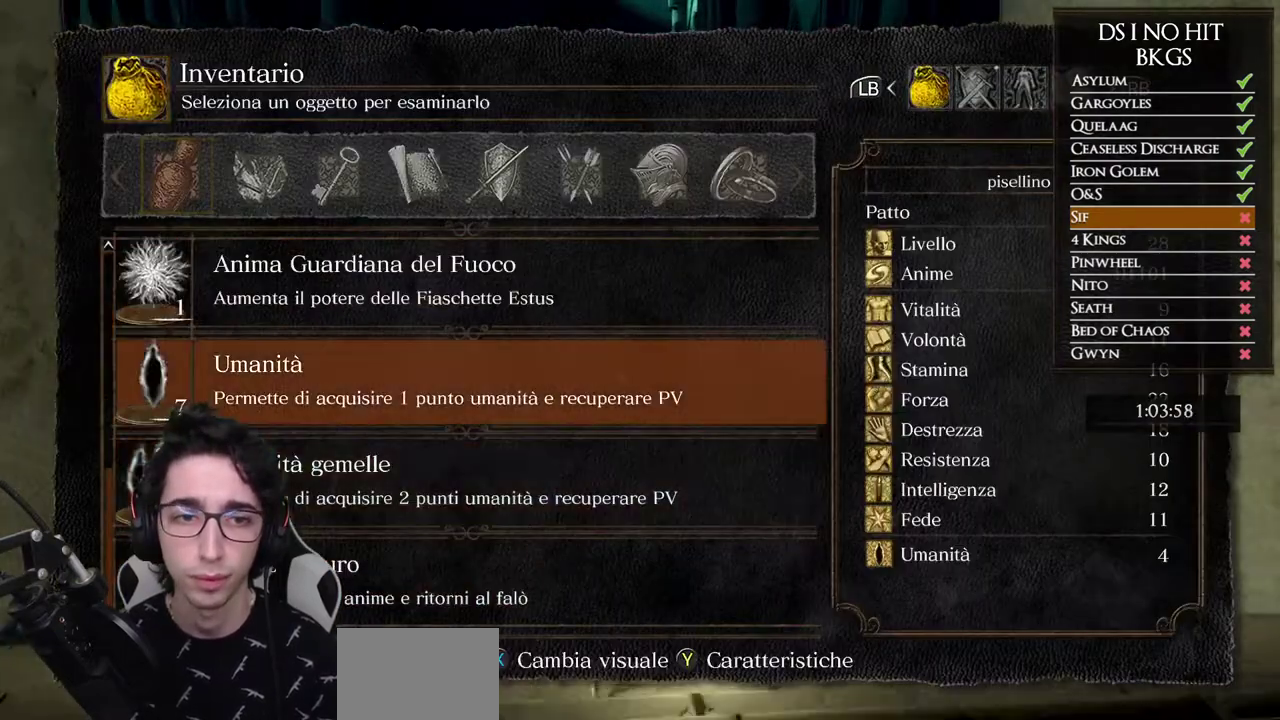
{"buttons": [], "left_stick": "up", "right_stick": "center", "button_events": [[50, "DPAD_UP", "up"], [100, "DPAD_UP", "down"], [167, "DPAD_UP", "up"], [383, "DPAD_UP", "down"], [433, "DPAD_UP", "up"]]}
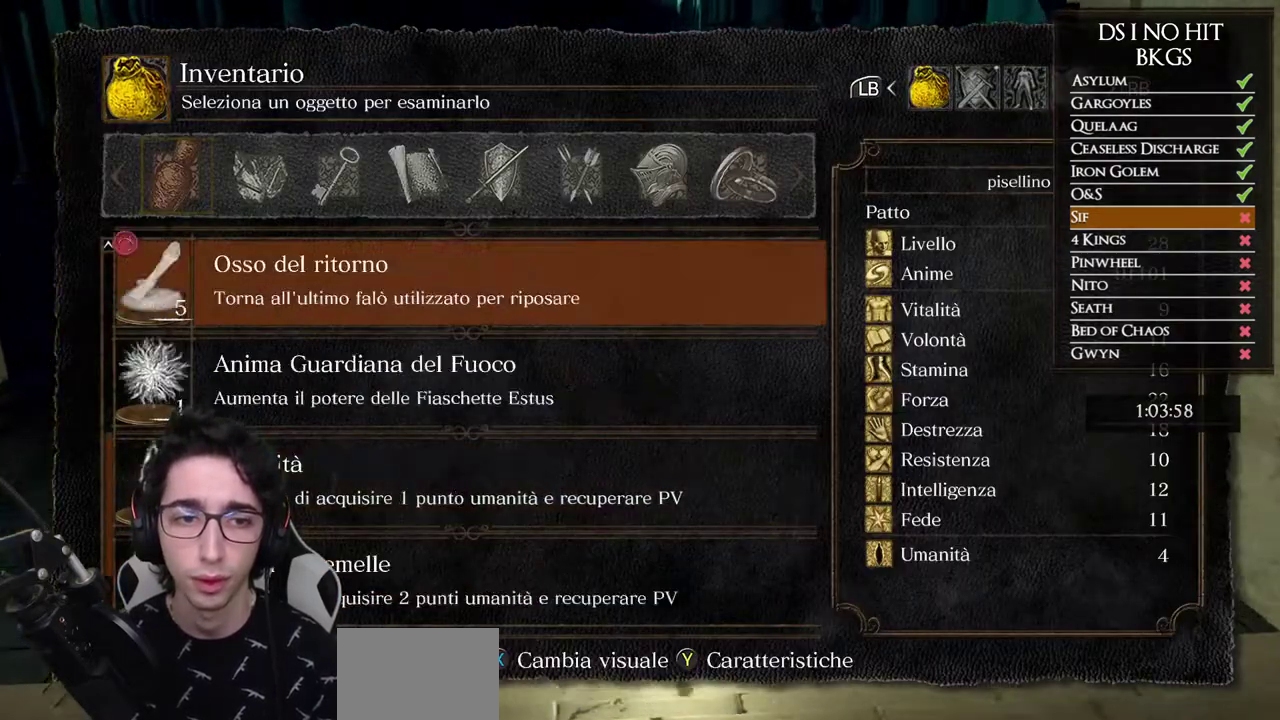
{"buttons": ["B"], "left_stick": "up", "right_stick": "center", "button_events": [[17, "DPAD_UP", "down"], [67, "DPAD_UP", "up"], [133, "DPAD_UP", "down"], [250, "DPAD_UP", "up"], [417, "B", "down"]]}
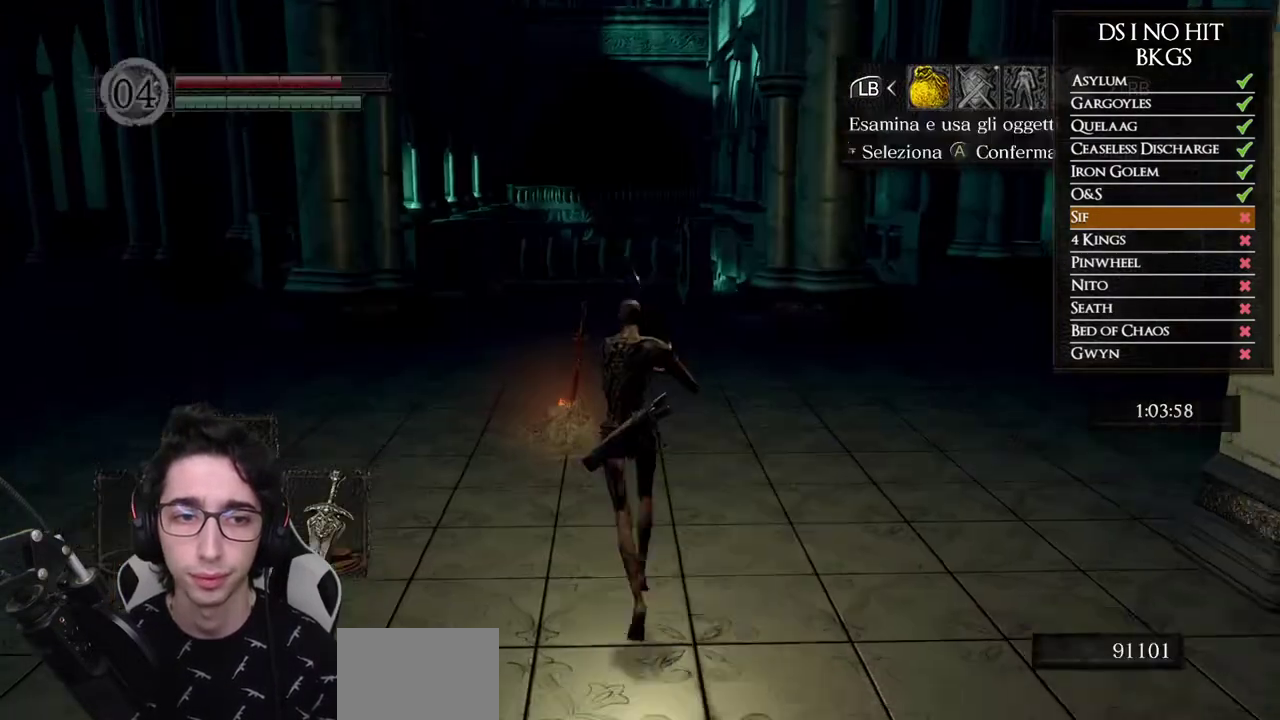
{"buttons": ["A"], "left_stick": "up", "right_stick": "center", "button_events": [[133, "B", "up"], [467, "A", "down"]]}
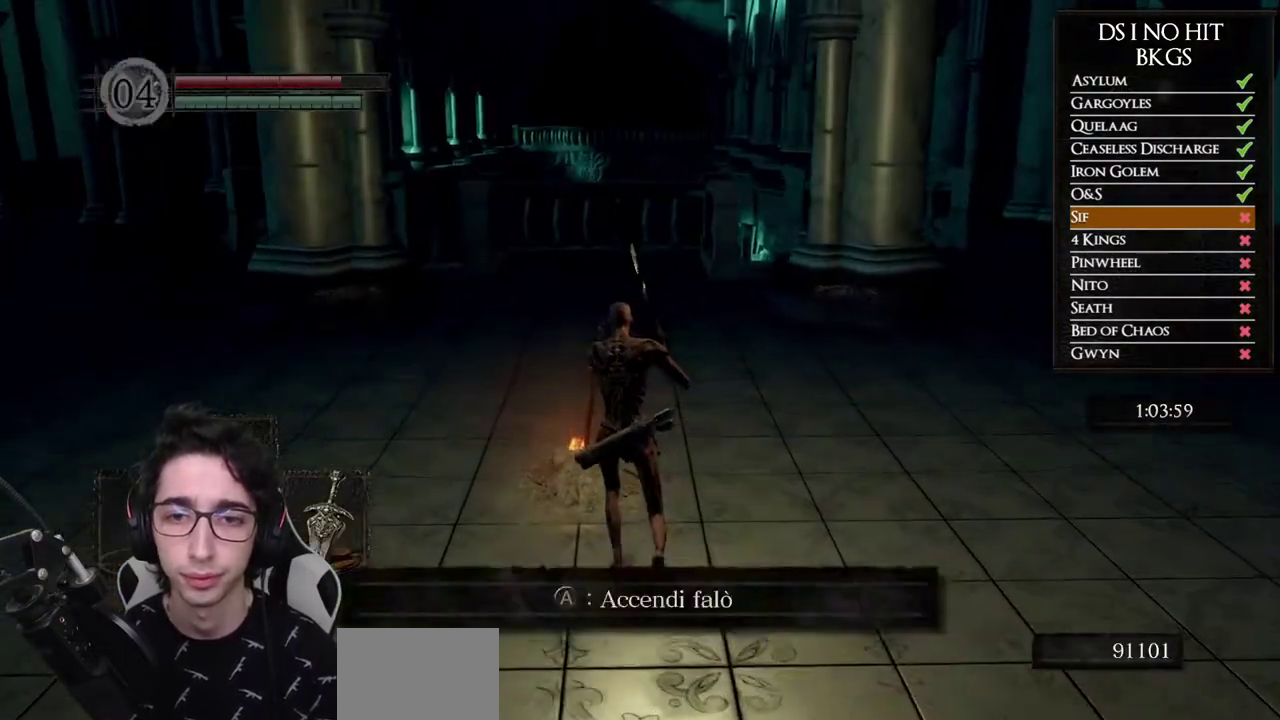
{"buttons": [], "left_stick": "center", "right_stick": "center", "button_events": [[50, "A", "up"]]}
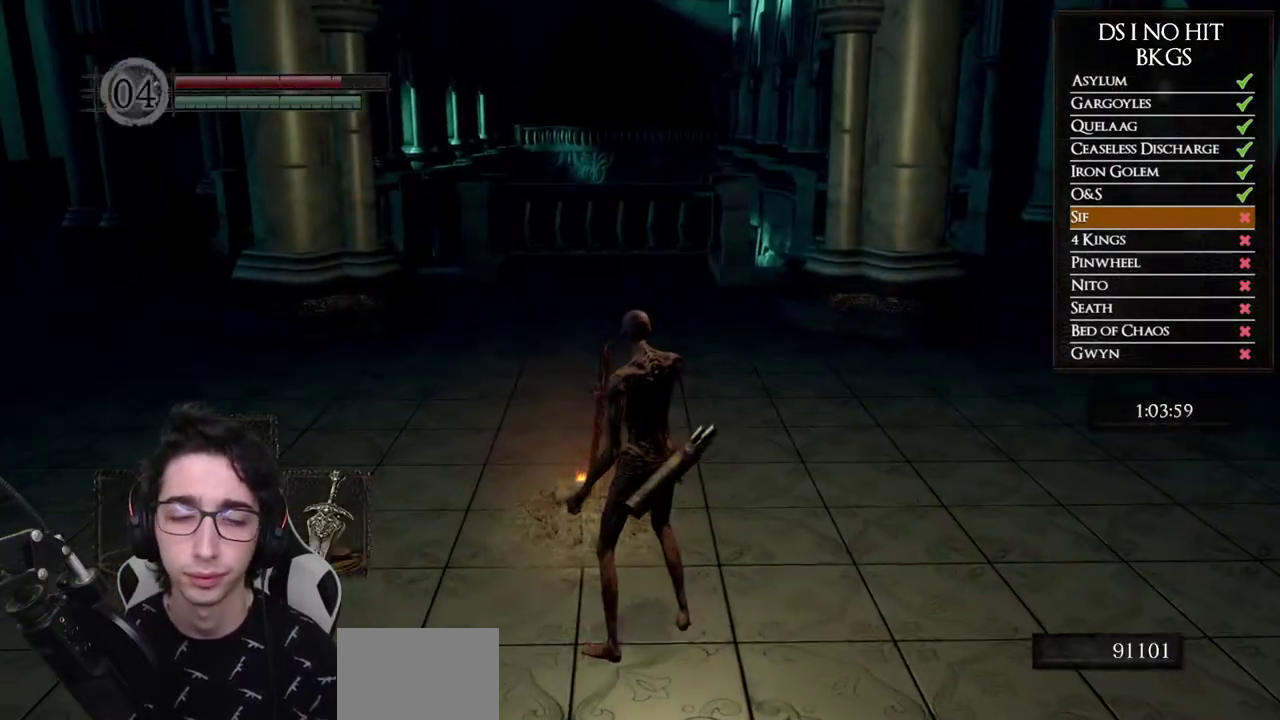
{"buttons": [], "left_stick": "center", "right_stick": "center", "button_events": []}
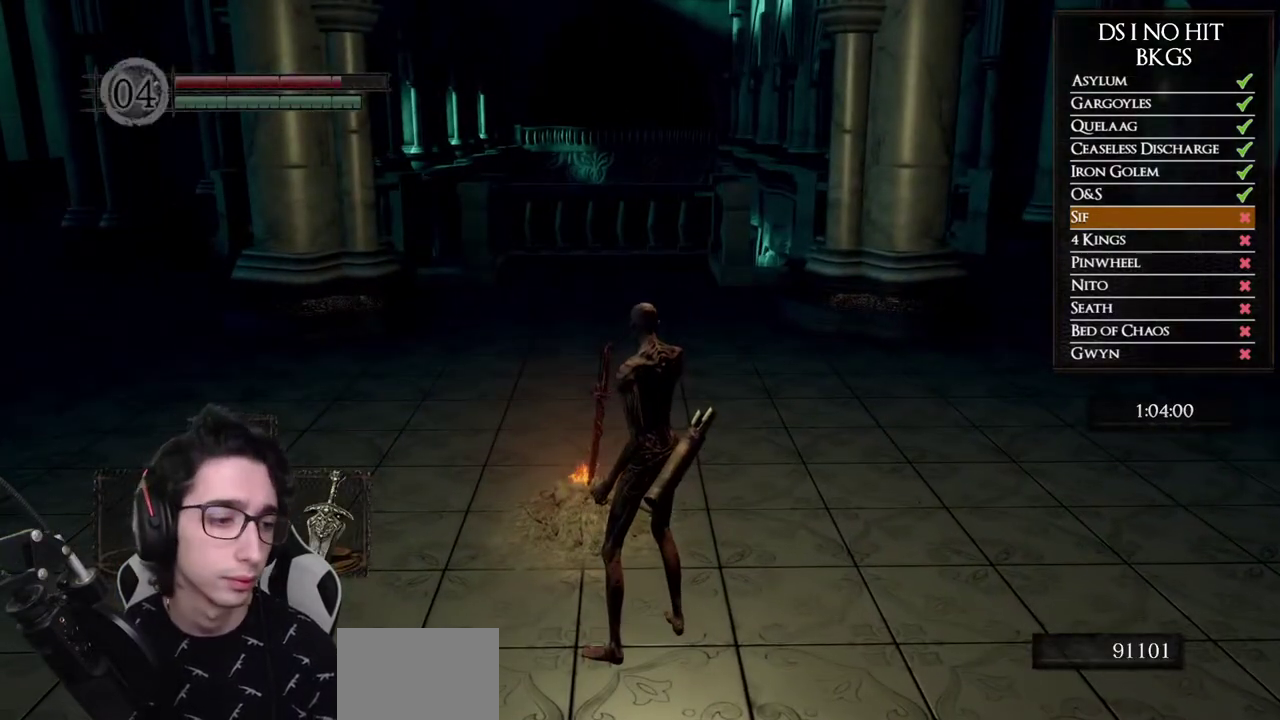
{"buttons": [], "left_stick": "center", "right_stick": "center", "button_events": []}
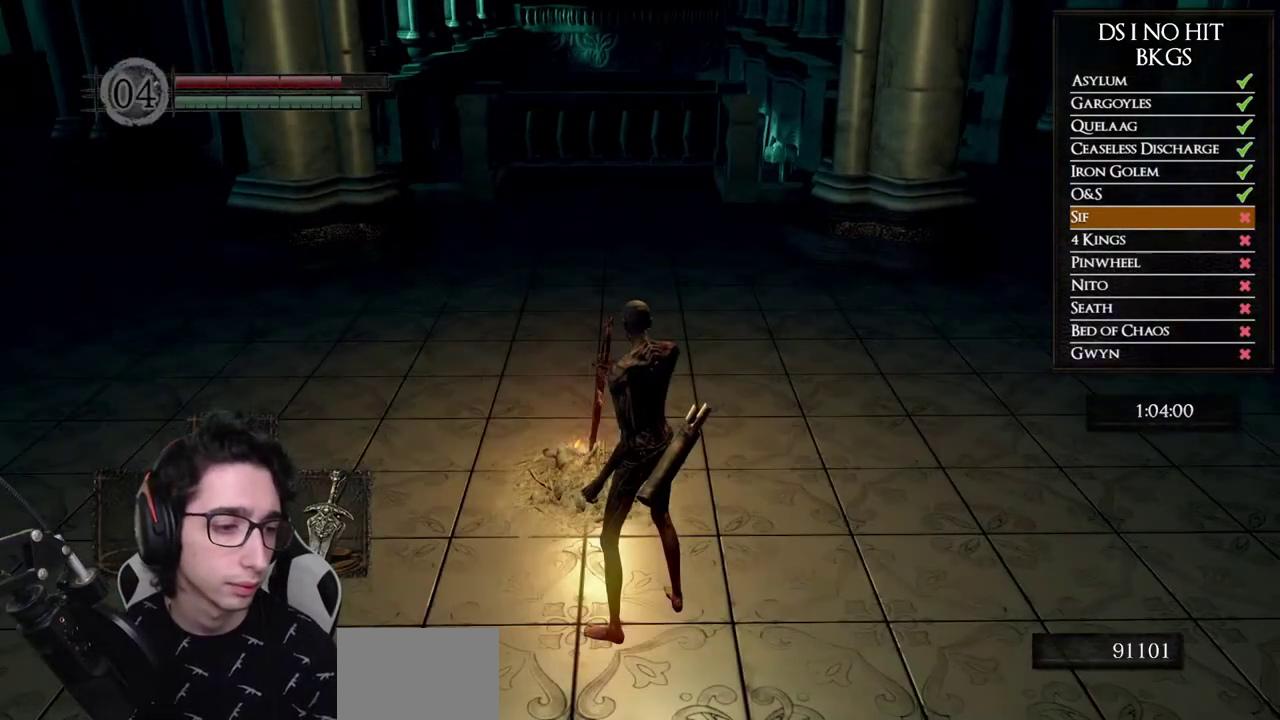
{"buttons": [], "left_stick": "center", "right_stick": "center", "button_events": []}
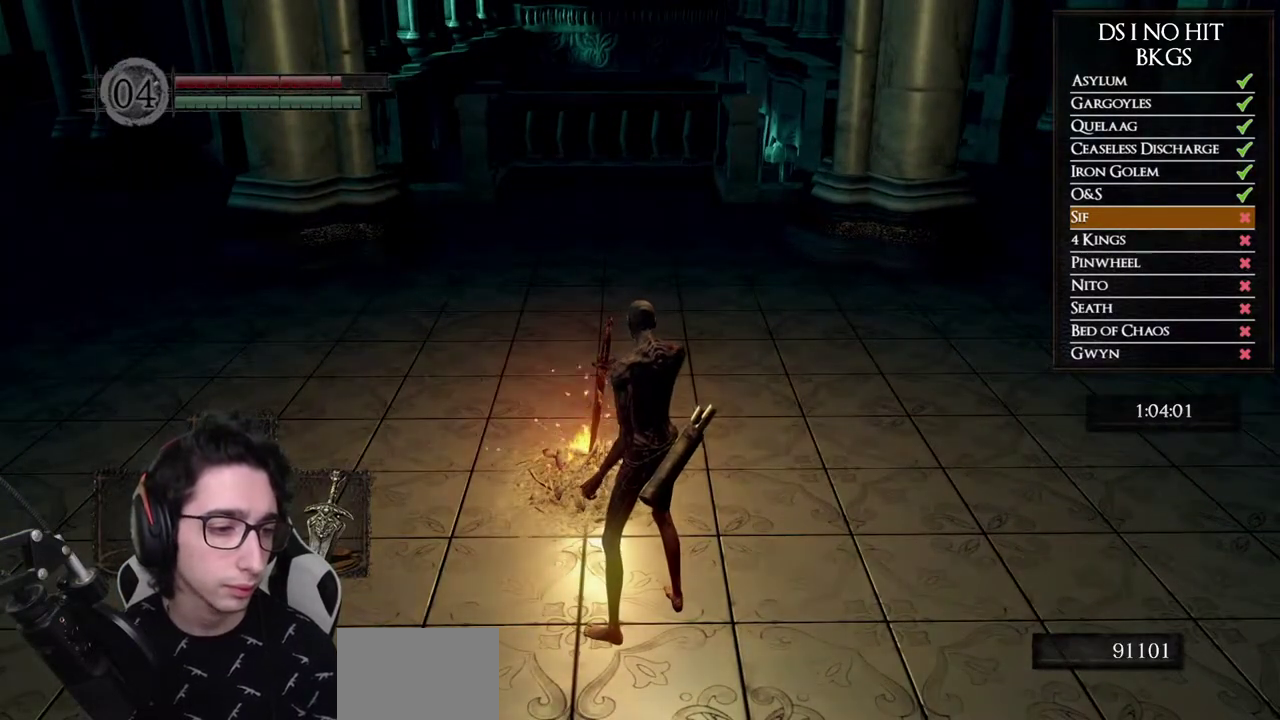
{"buttons": [], "left_stick": "center", "right_stick": "center", "button_events": []}
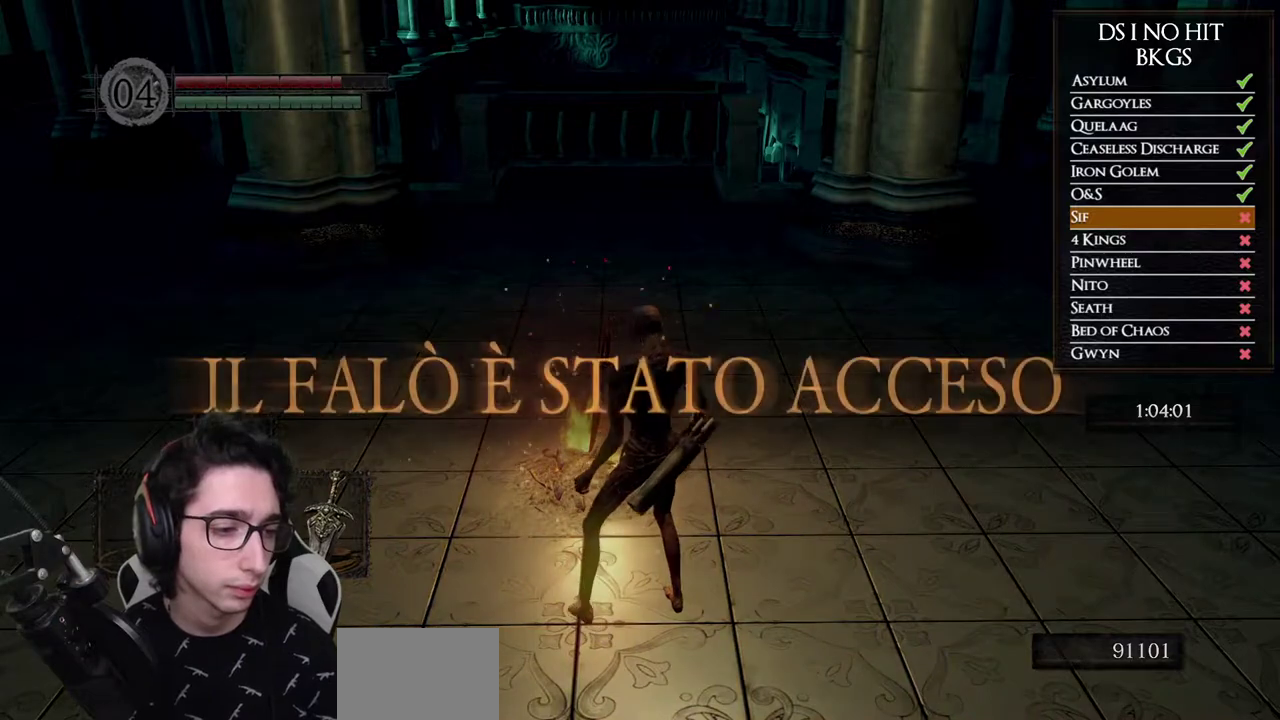
{"buttons": ["A"], "left_stick": "up-left", "right_stick": "center", "button_events": [[483, "A", "down"]]}
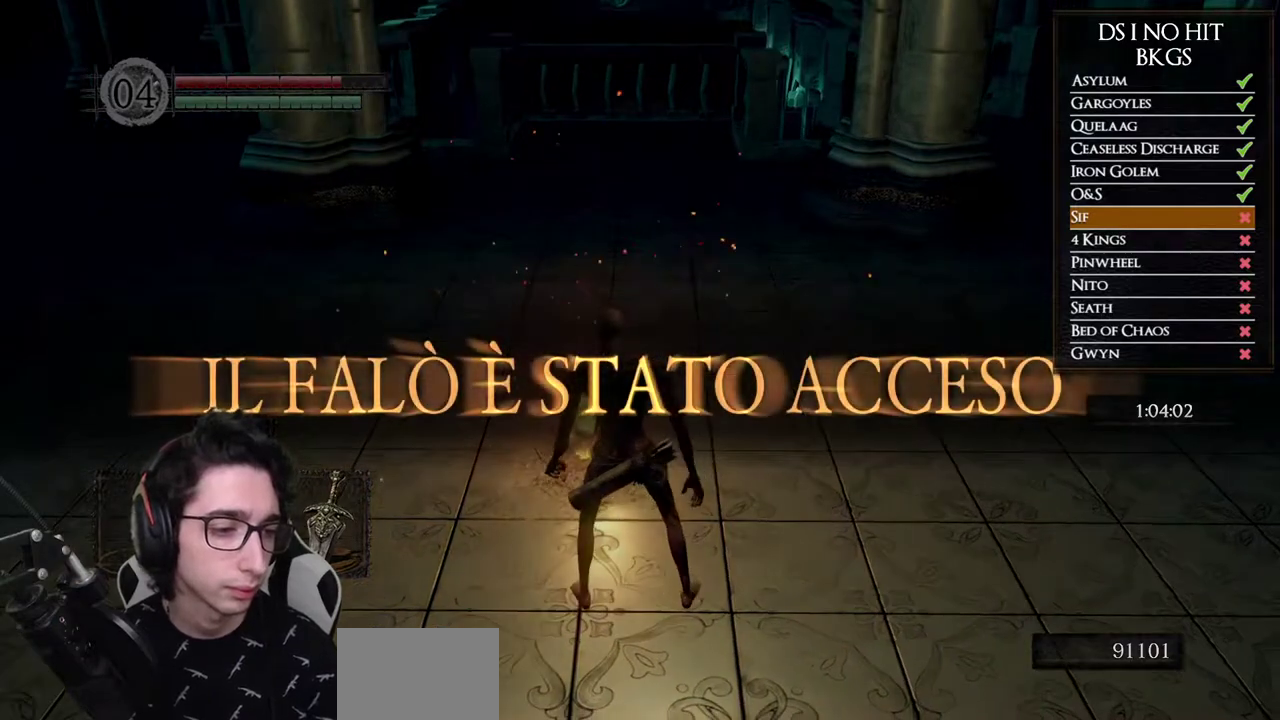
{"buttons": ["A"], "left_stick": "up-left", "right_stick": "center", "button_events": [[67, "A", "up"], [133, "A", "down"], [217, "A", "up"], [283, "A", "down"], [383, "A", "up"], [483, "A", "down"]]}
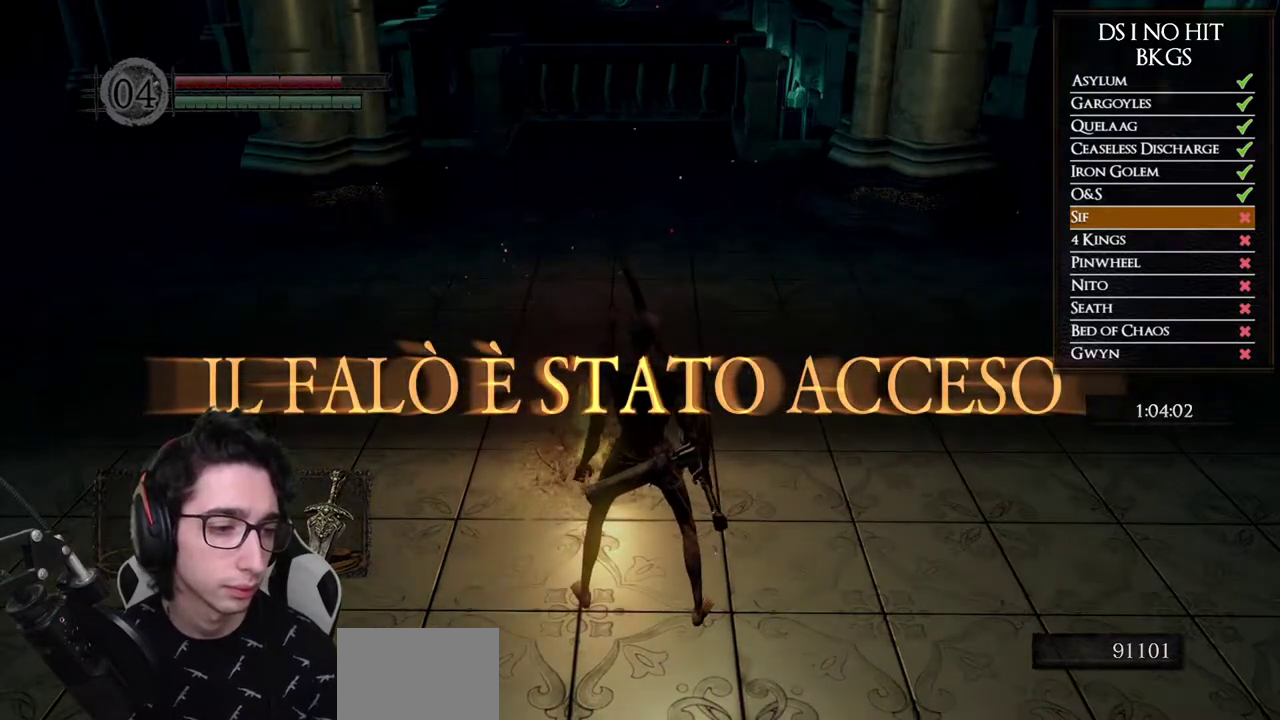
{"buttons": [], "left_stick": "center", "right_stick": "up", "button_events": [[33, "A", "up"], [100, "A", "down"], [150, "A", "up"]]}
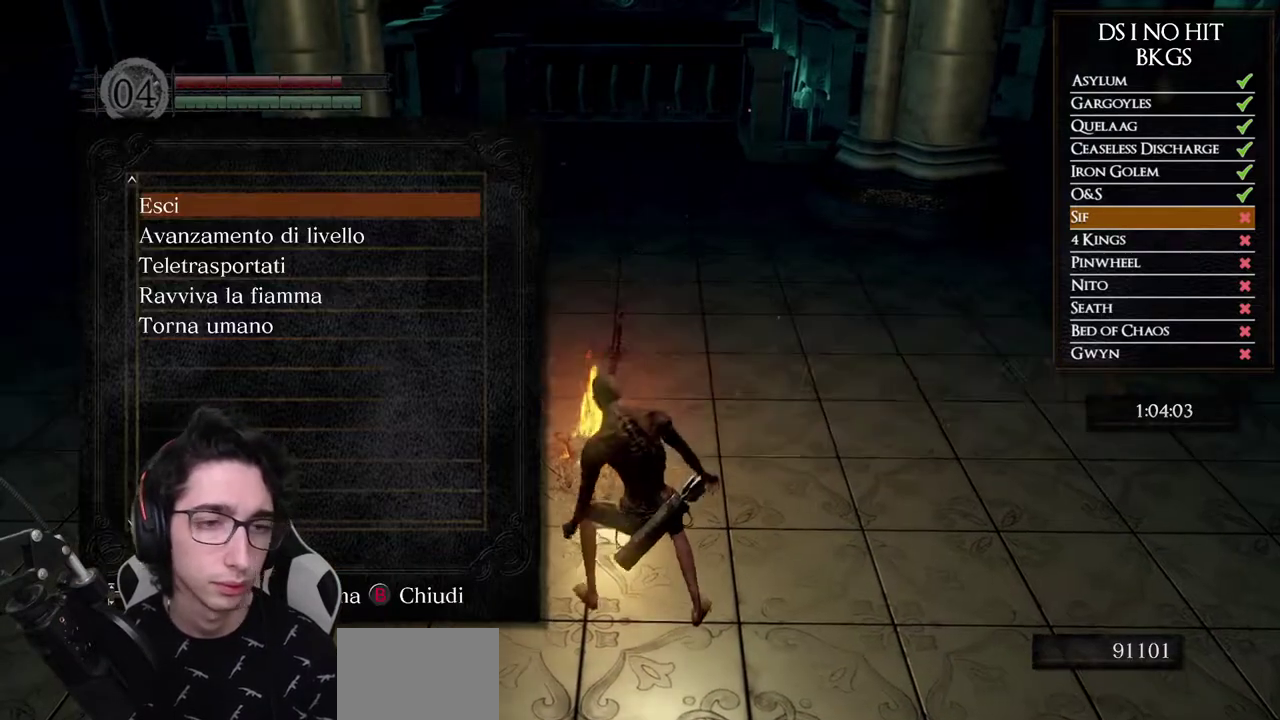
{"buttons": [], "left_stick": "center", "right_stick": "center", "button_events": [[17, "DPAD_DOWN", "down"], [133, "DPAD_DOWN", "up"], [150, "A", "down"], [200, "A", "up"], [233, "DPAD_DOWN", "down"], [317, "DPAD_DOWN", "up"], [383, "DPAD_DOWN", "down"], [483, "DPAD_DOWN", "up"]]}
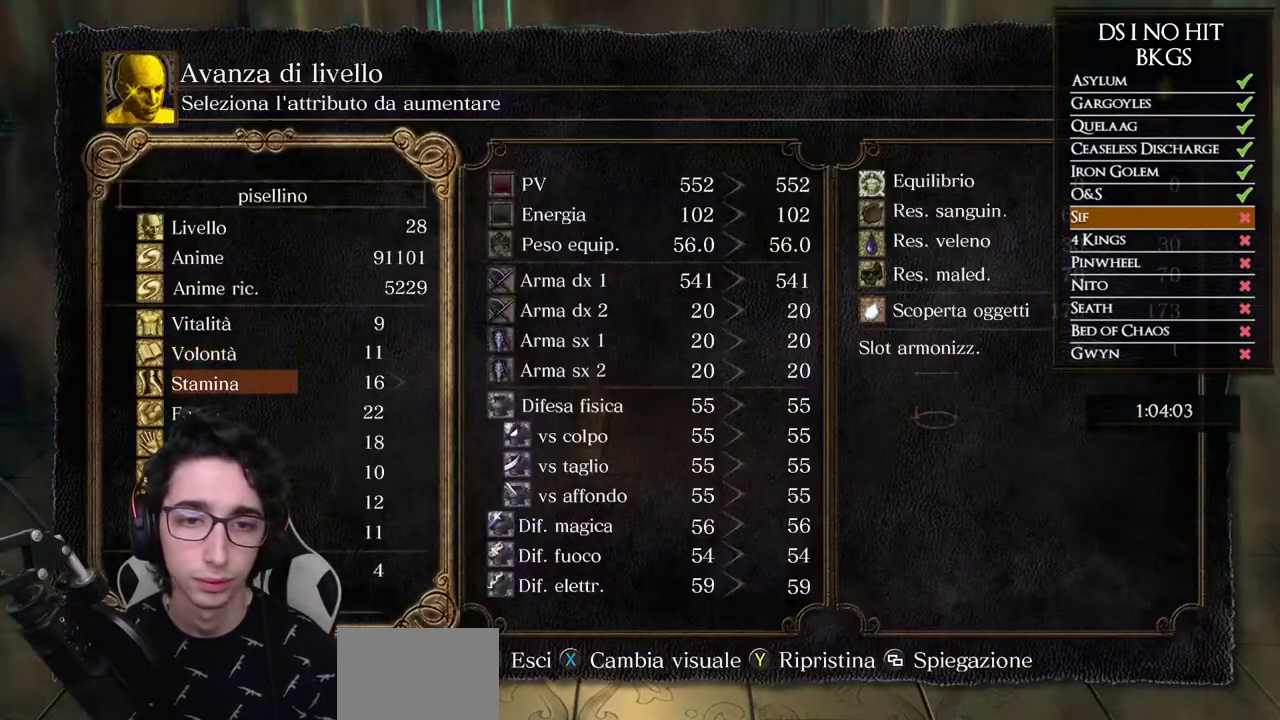
{"buttons": [], "left_stick": "center", "right_stick": "center", "button_events": [[50, "DPAD_DOWN", "down"], [150, "DPAD_DOWN", "up"]]}